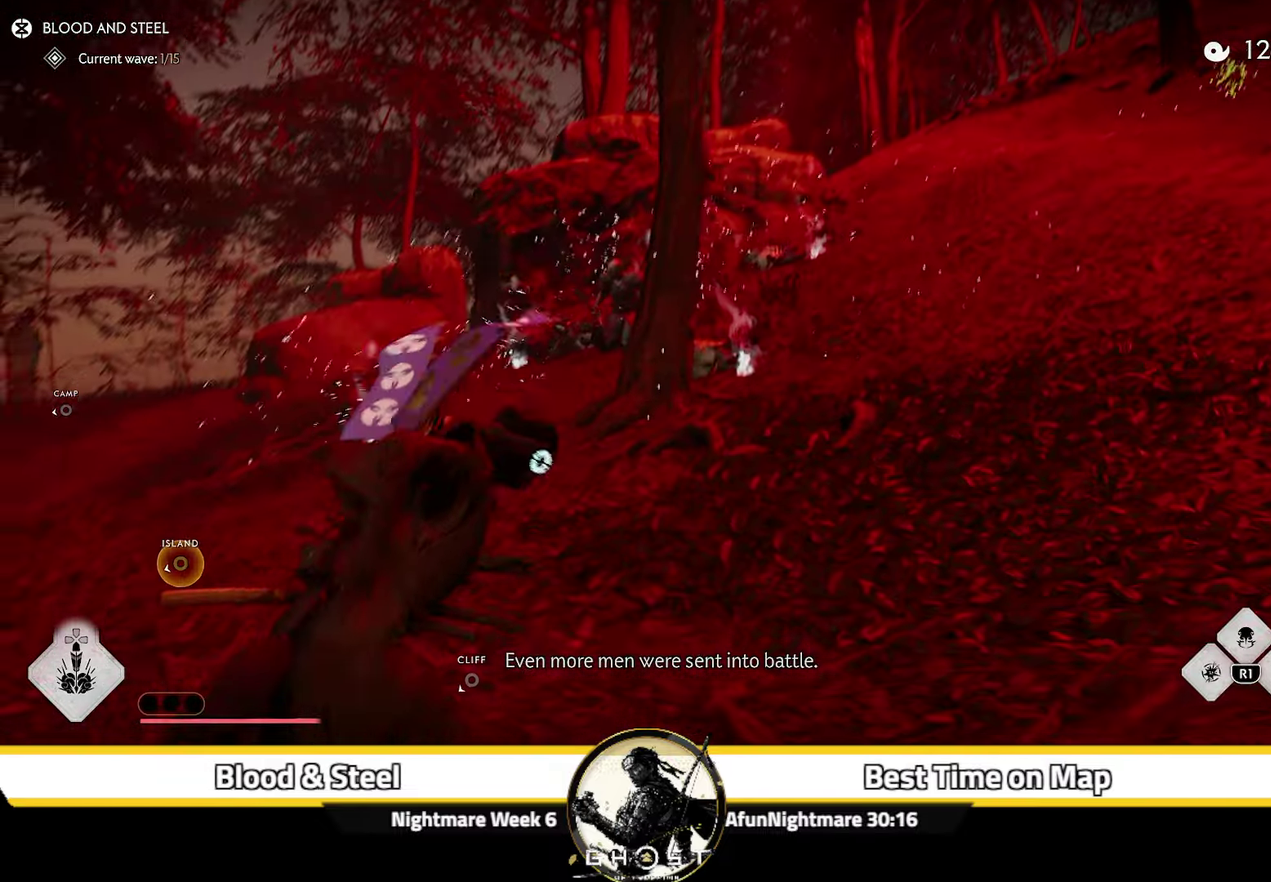
Gameplay with a controller (PlayStation layout); each line is a JSON object with the inputs held at the frame after it (dt_ms = milliseconds from this image to that frame). "events" lists button and stick changes between this image and that frame as [ms after this image, input, new state], when the widget could be followed in between. Not read: L1 TOUCHPAD.
{"dt_ms": 500, "buttons": ["L2"], "left_stick": "down-left", "right_stick": "up", "events": [[17, "right_stick", "down-left"], [100, "right_stick", "center"], [267, "L2", "down"], [300, "right_stick", "up"], [317, "left_stick", "down-left"]]}
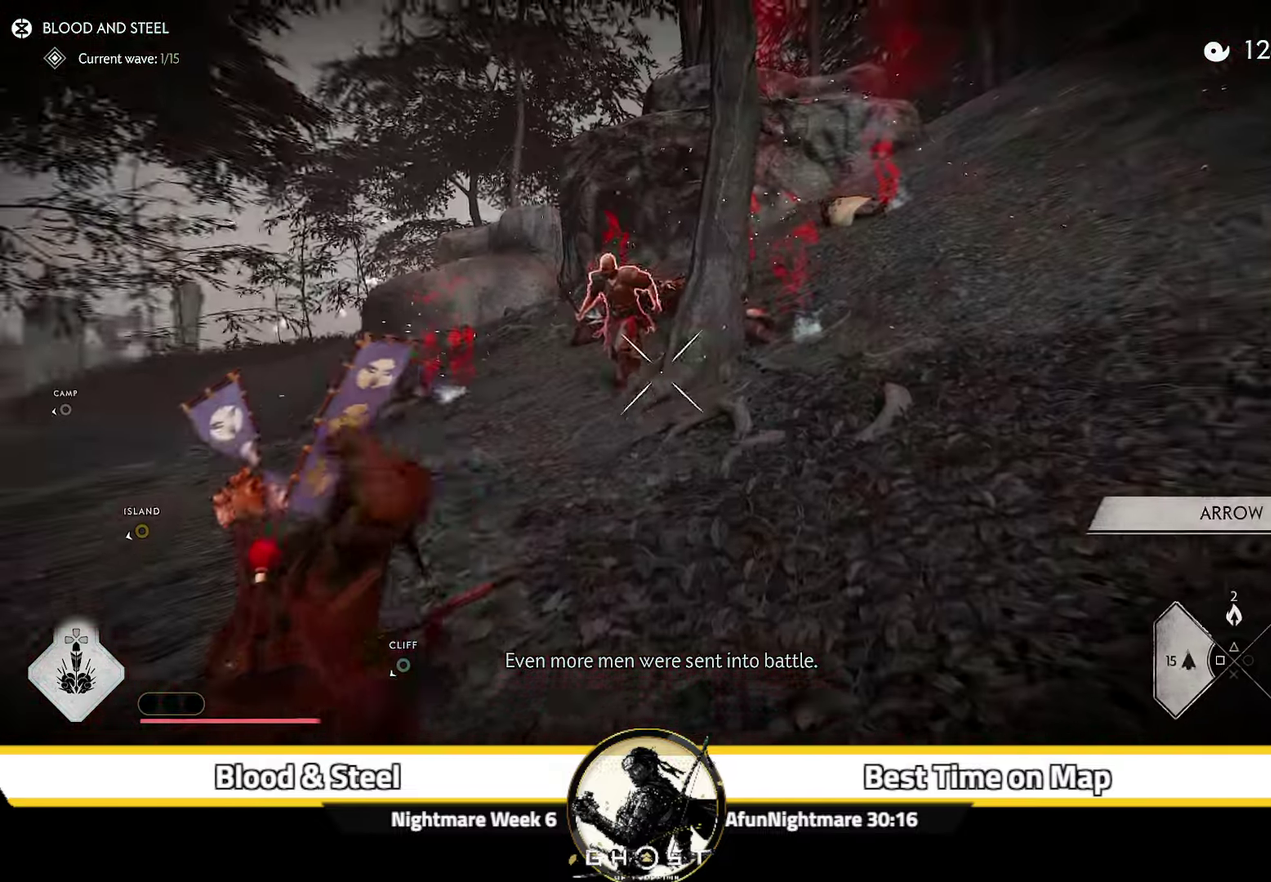
{"dt_ms": 500, "buttons": ["L2", "R2"], "left_stick": "down-left", "right_stick": "center", "events": [[117, "left_stick", "left"], [250, "right_stick", "center"], [334, "left_stick", "down-left"], [384, "R2", "down"]]}
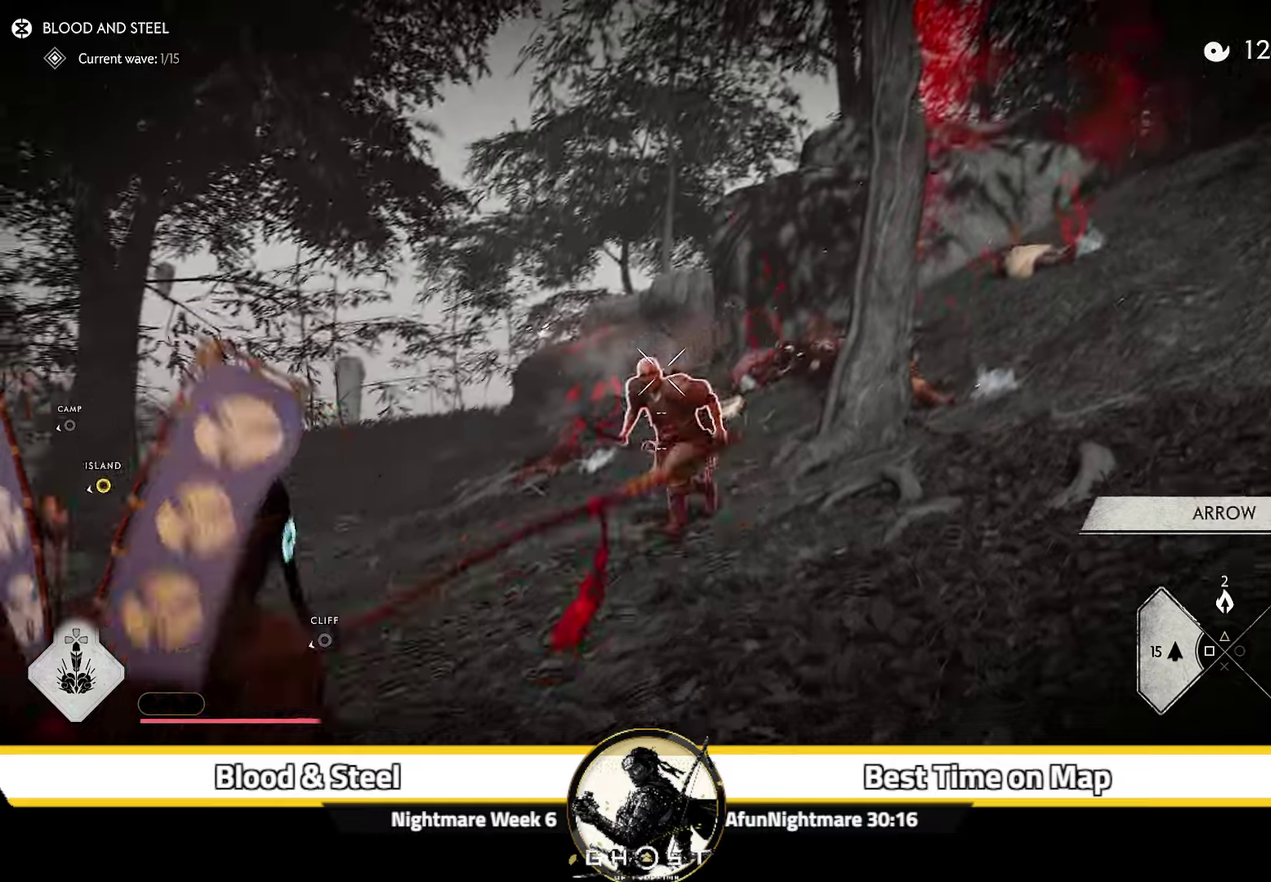
{"dt_ms": 600, "buttons": ["L2"], "left_stick": "right", "right_stick": "center", "events": [[34, "R2", "up"], [50, "left_stick", "down"], [67, "L2", "up"], [117, "L2", "down"], [117, "left_stick", "down-right"], [217, "right_stick", "up"], [350, "left_stick", "right"], [600, "right_stick", "center"]]}
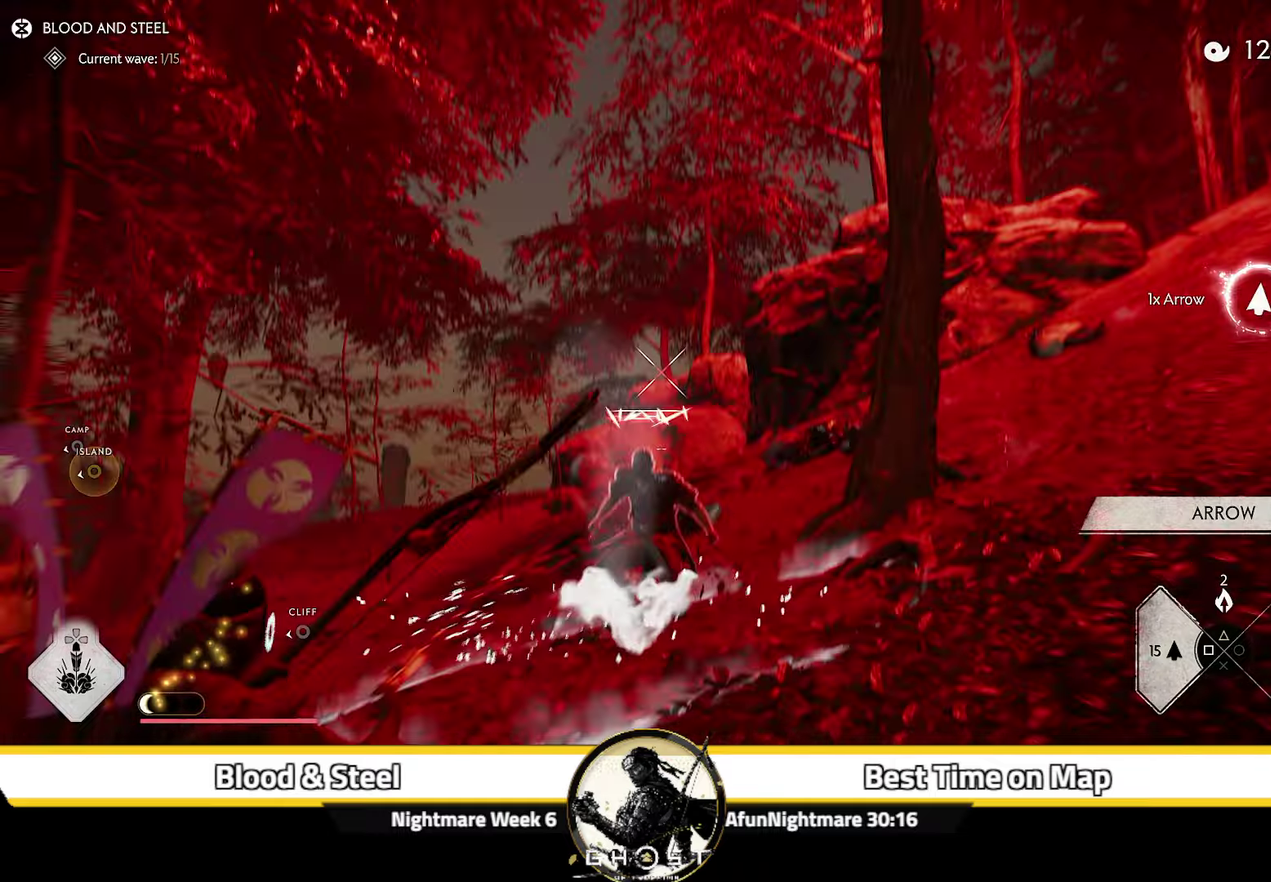
{"dt_ms": 600, "buttons": ["L2"], "left_stick": "down", "right_stick": "center", "events": [[117, "R2", "down"], [150, "left_stick", "up-right"], [184, "right_stick", "up-right"], [284, "R2", "up"], [284, "right_stick", "center"], [334, "left_stick", "down-left"], [500, "left_stick", "down"]]}
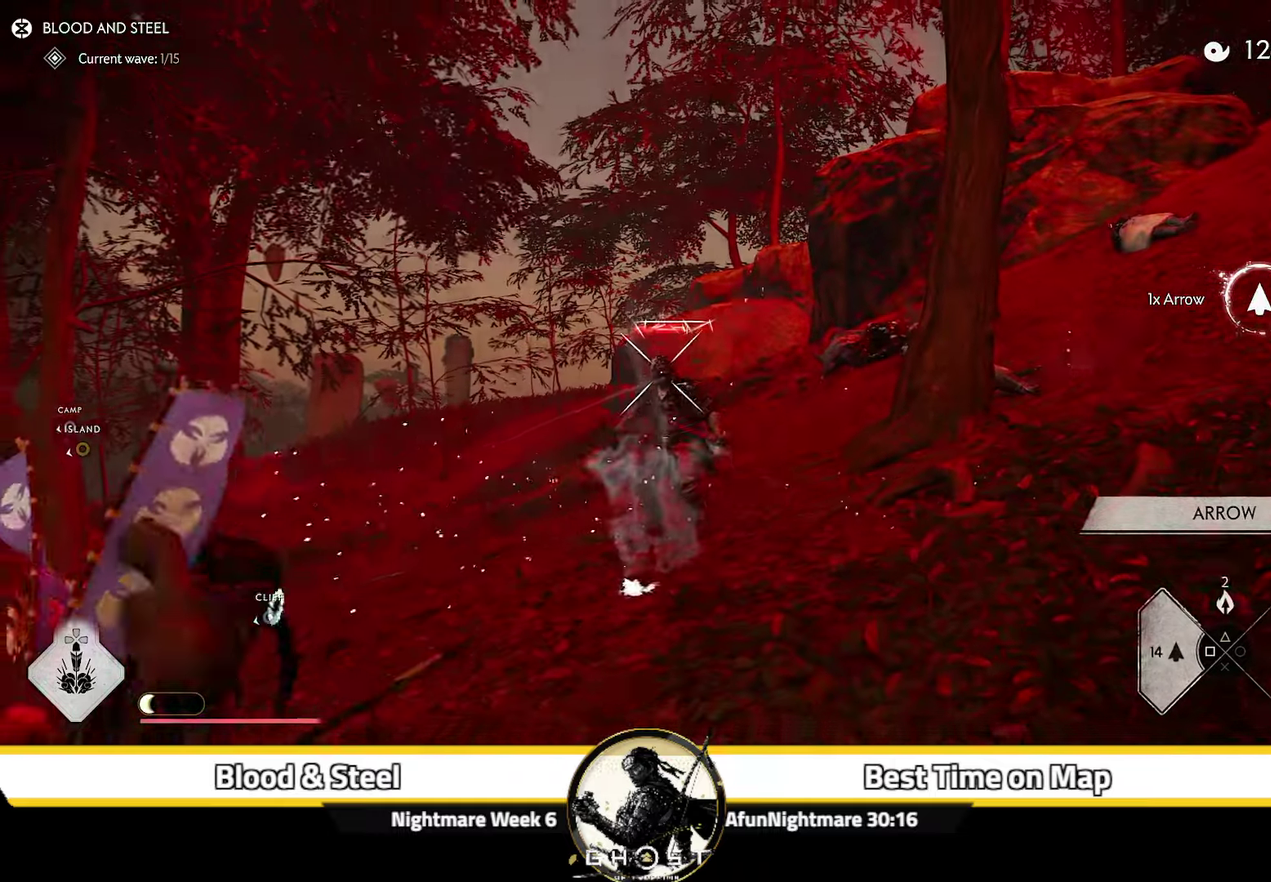
{"dt_ms": 300, "buttons": ["L2"], "left_stick": "down-left", "right_stick": "center", "events": [[67, "left_stick", "center"], [267, "left_stick", "down-left"]]}
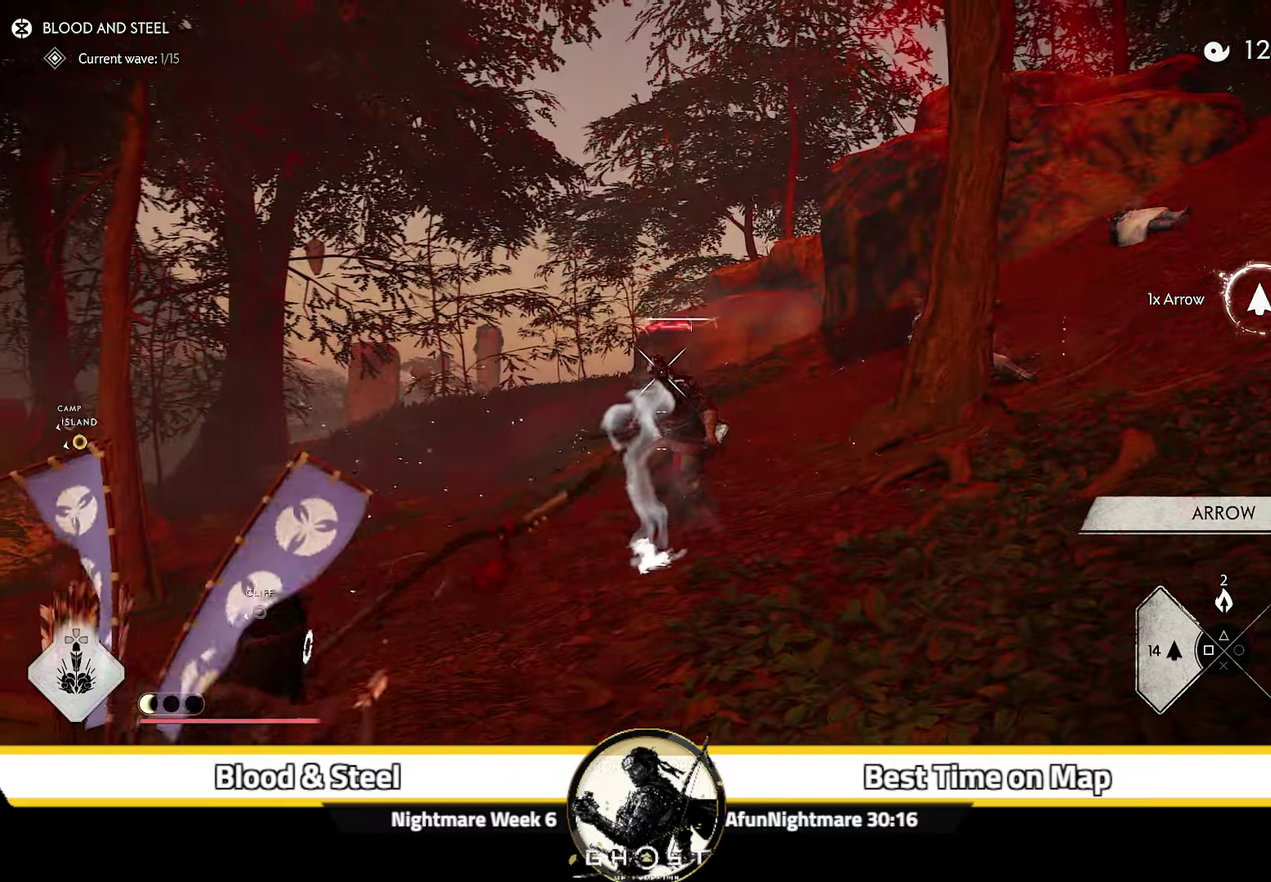
{"dt_ms": 400, "buttons": ["L2"], "left_stick": "down", "right_stick": "up", "events": [[50, "R2", "down"], [117, "right_stick", "up"], [184, "right_stick", "center"], [217, "R2", "up"], [300, "L2", "up"], [350, "L2", "down"], [367, "left_stick", "down"], [400, "right_stick", "up"]]}
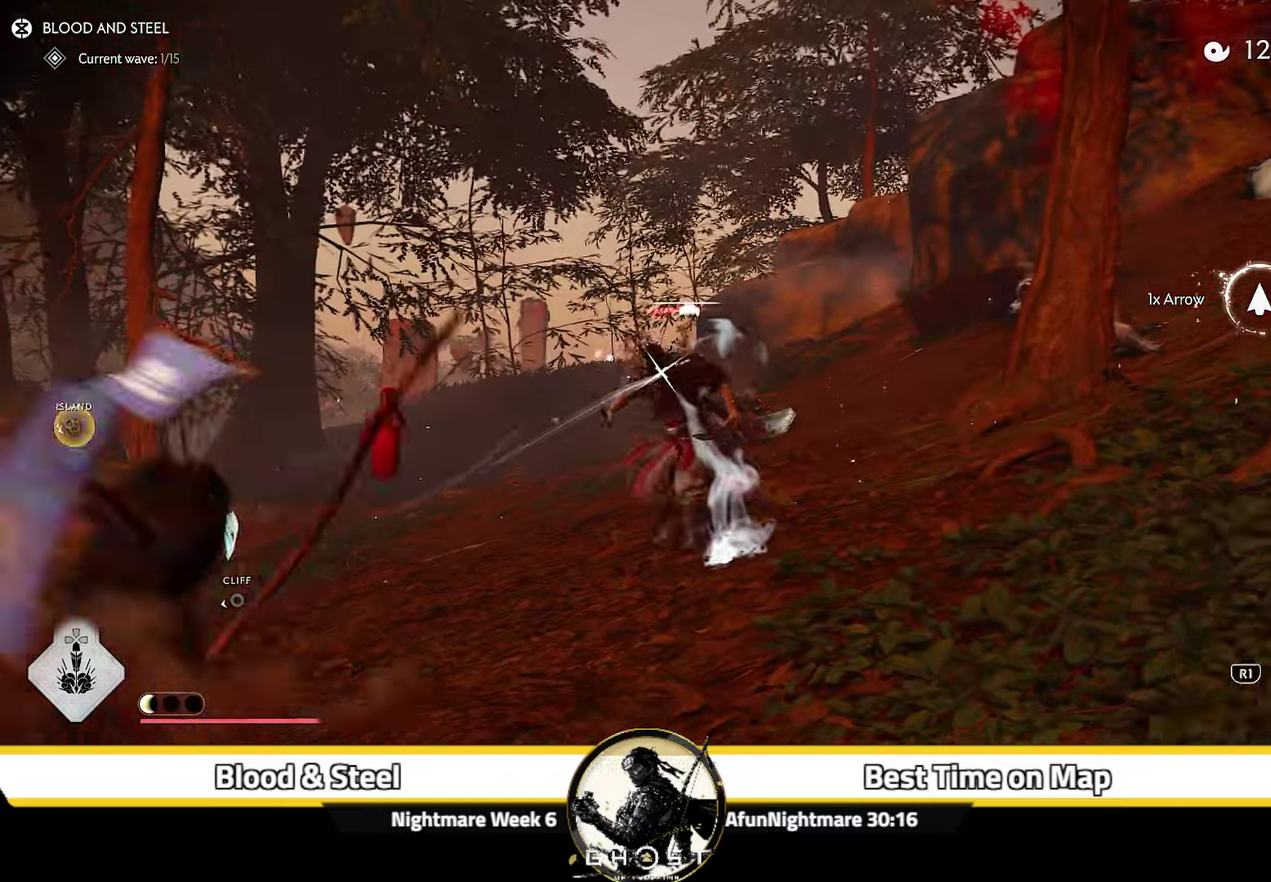
{"dt_ms": 800, "buttons": [], "left_stick": "down-left", "right_stick": "center", "events": [[300, "left_stick", "right"], [384, "right_stick", "center"], [550, "R2", "down"], [567, "left_stick", "up-right"], [600, "right_stick", "up"], [717, "R2", "up"], [717, "right_stick", "center"], [767, "L2", "up"], [784, "left_stick", "down-left"]]}
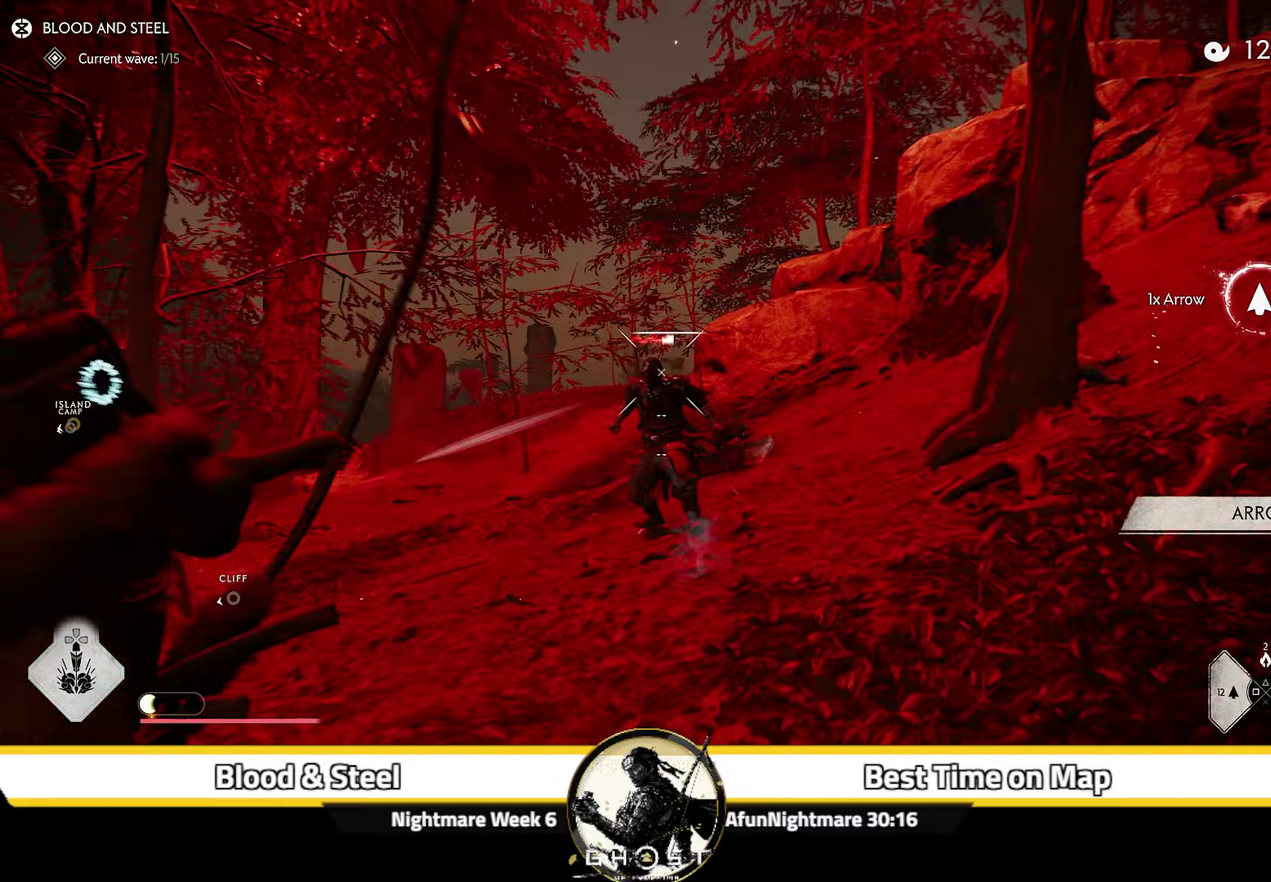
{"dt_ms": 300, "buttons": ["L2"], "left_stick": "center", "right_stick": "center", "events": [[17, "L2", "down"], [134, "left_stick", "down"], [217, "left_stick", "center"]]}
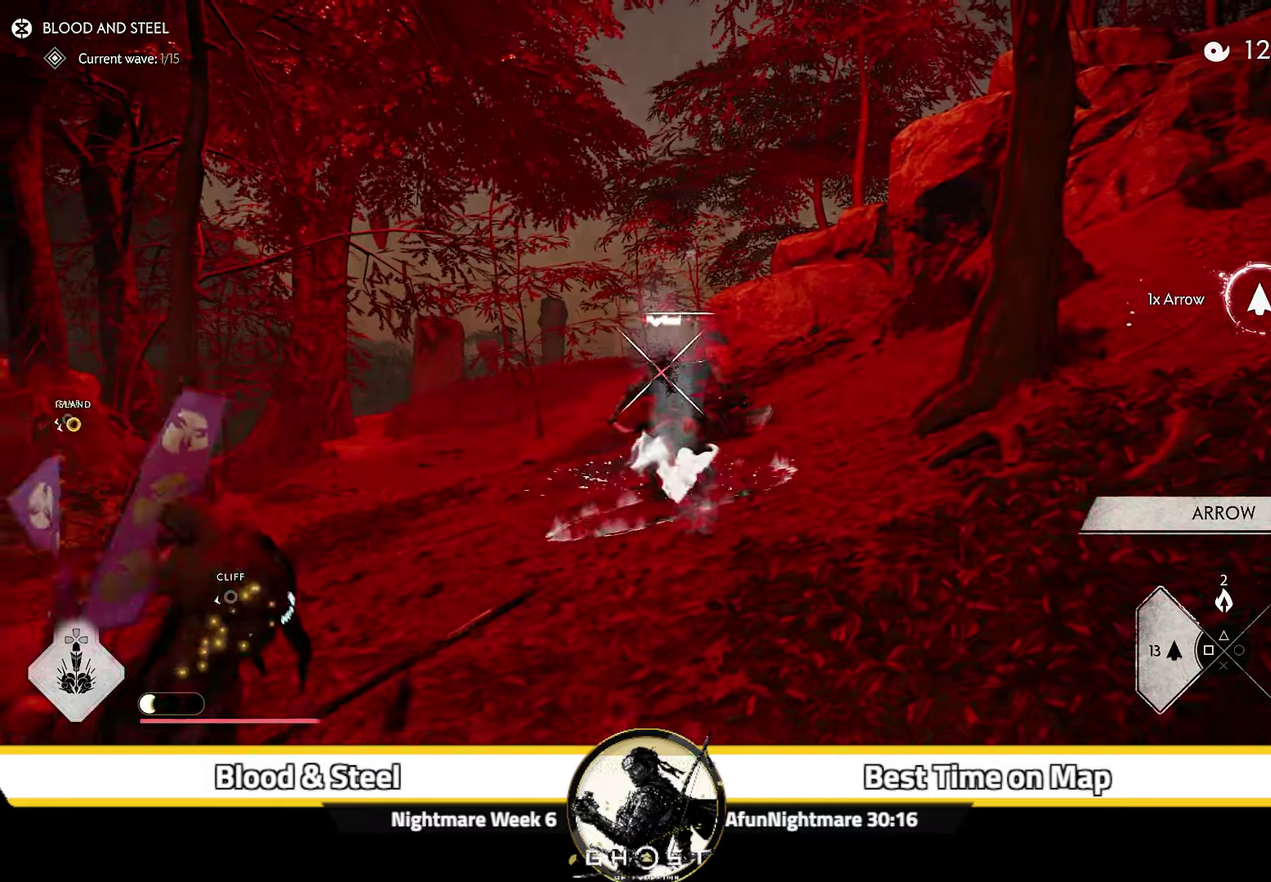
{"dt_ms": 600, "buttons": [], "left_stick": "center", "right_stick": "center", "events": [[250, "left_stick", "down"], [317, "R2", "down"], [350, "right_stick", "up"], [500, "R2", "up"], [517, "right_stick", "center"], [534, "left_stick", "center"], [550, "L2", "up"]]}
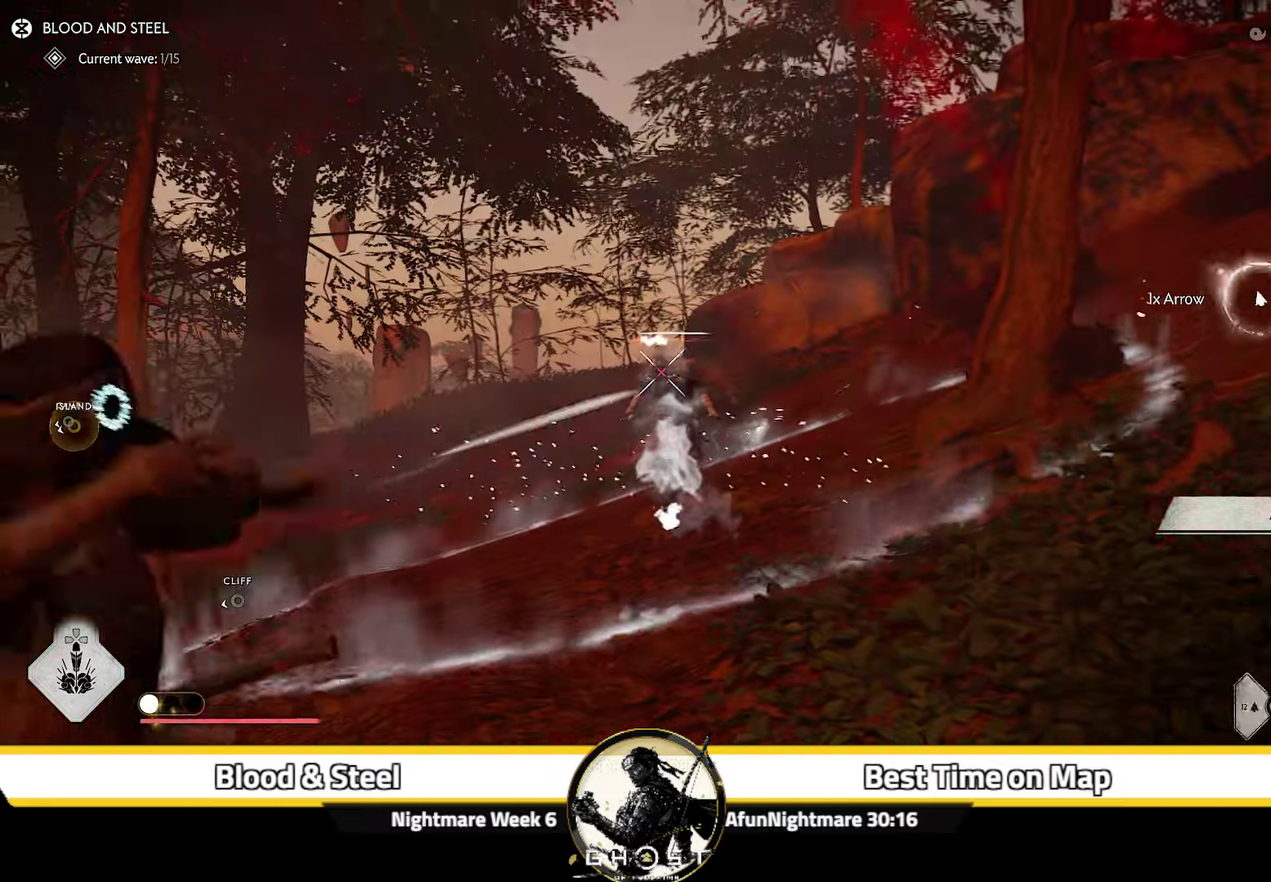
{"dt_ms": 400, "buttons": [], "left_stick": "down-right", "right_stick": "right", "events": [[50, "DPAD_DOWN", "down"], [67, "right_stick", "down-right"], [134, "DPAD_DOWN", "up"], [217, "left_stick", "down-right"], [266, "right_stick", "right"]]}
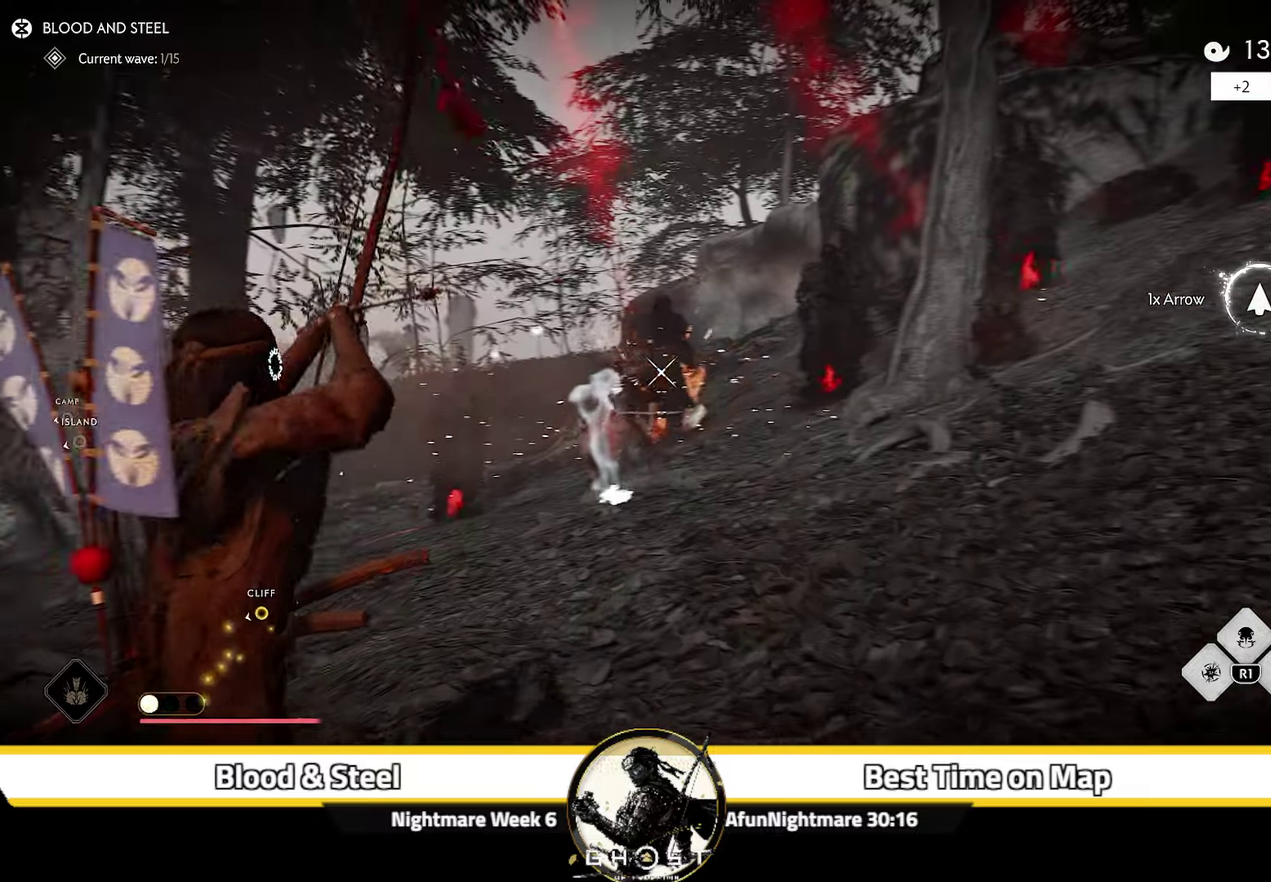
{"dt_ms": 500, "buttons": [], "left_stick": "right", "right_stick": "center", "events": [[233, "R1", "down"], [316, "left_stick", "right"], [366, "R1", "up"], [400, "right_stick", "center"]]}
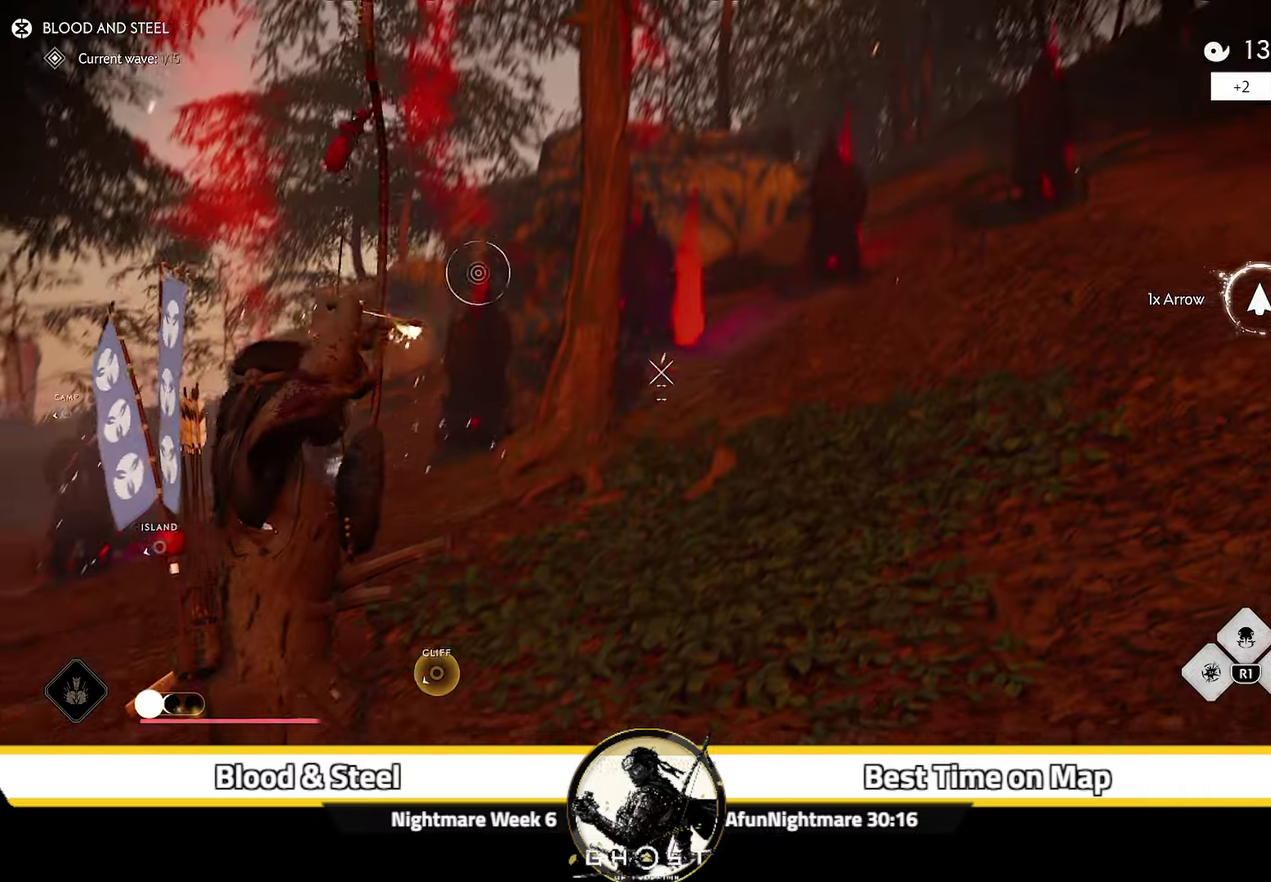
{"dt_ms": 300, "buttons": [], "left_stick": "right", "right_stick": "up", "events": [[33, "right_stick", "up-right"], [166, "right_stick", "up"]]}
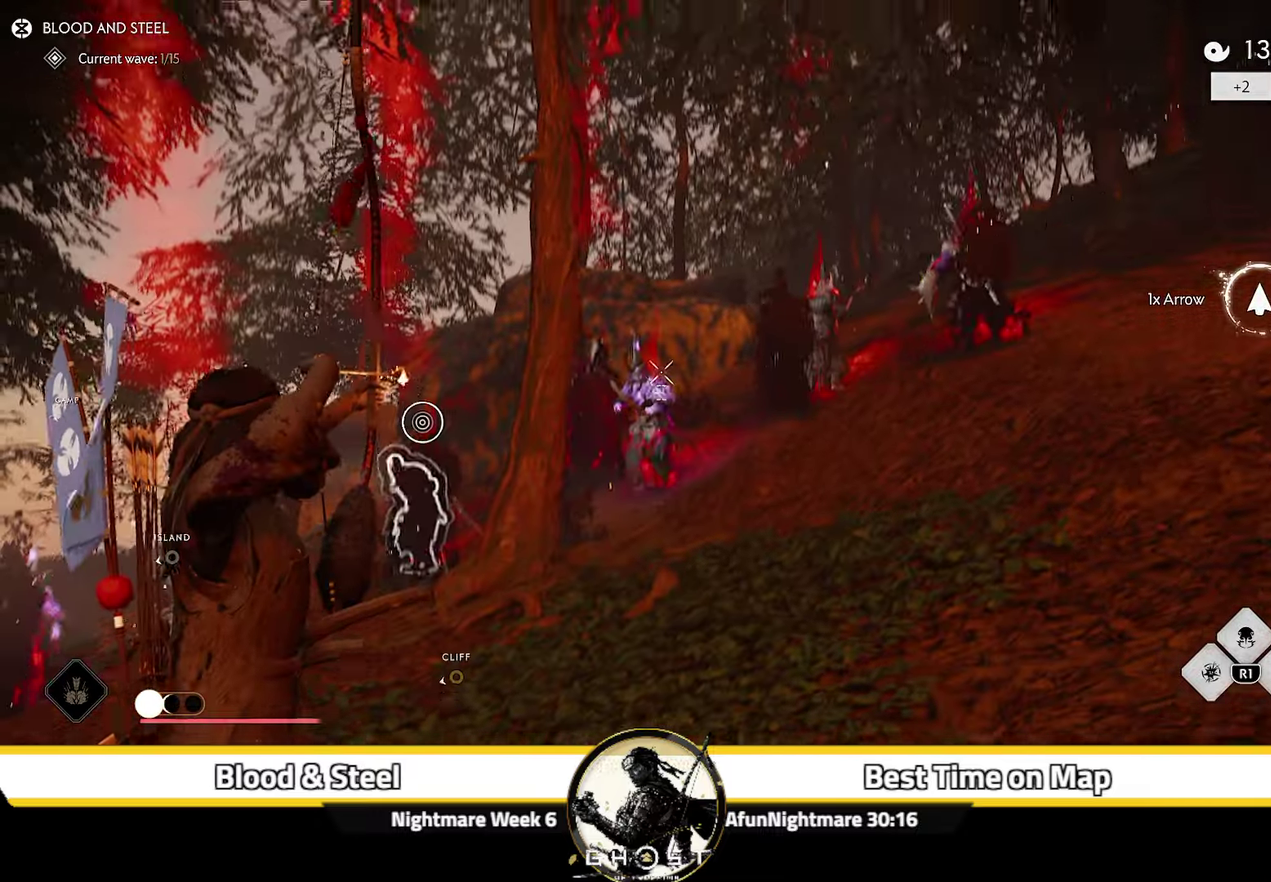
{"dt_ms": 800, "buttons": [], "left_stick": "down-right", "right_stick": "down-left", "events": [[133, "right_stick", "center"], [250, "left_stick", "down-right"], [716, "right_stick", "down-left"]]}
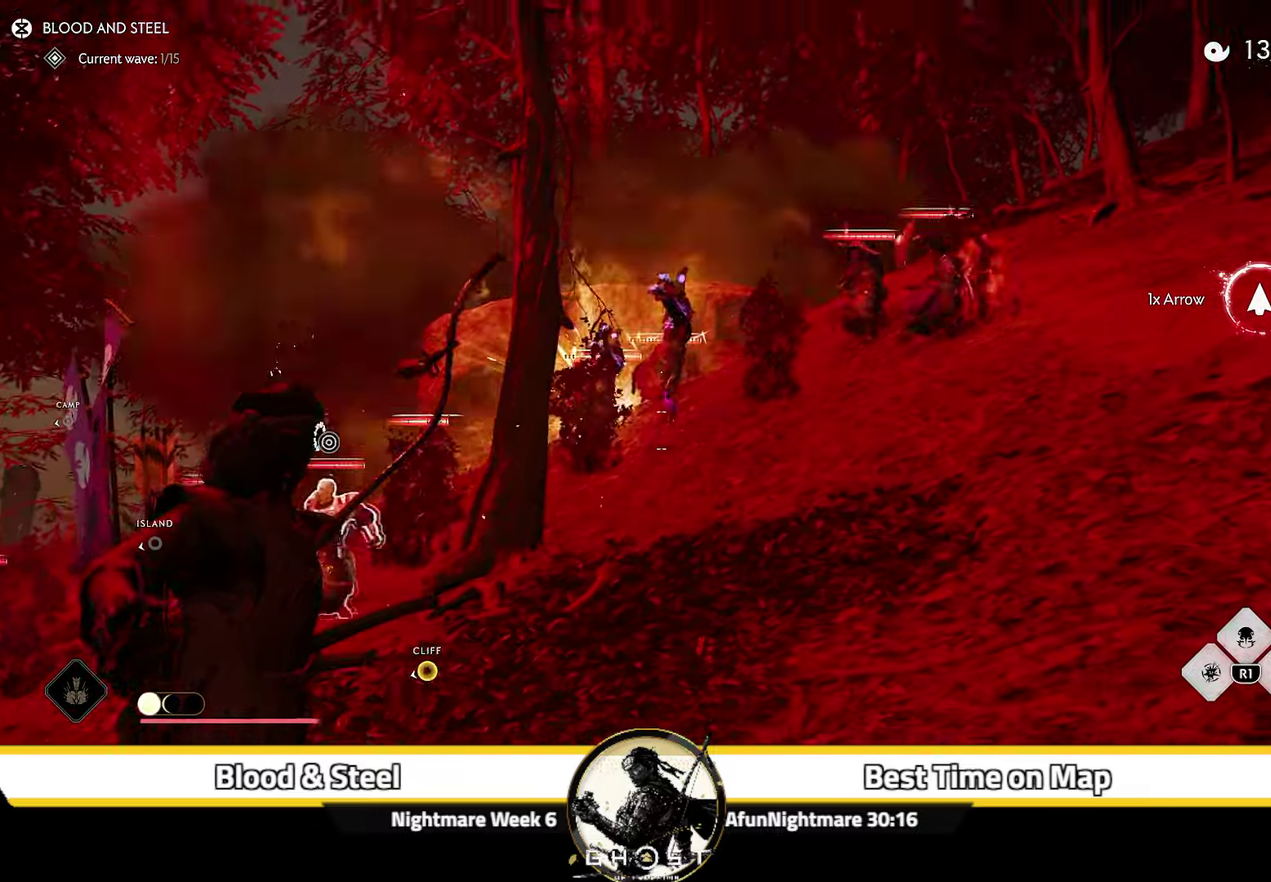
{"dt_ms": 400, "buttons": [], "left_stick": "up", "right_stick": "down-left"}
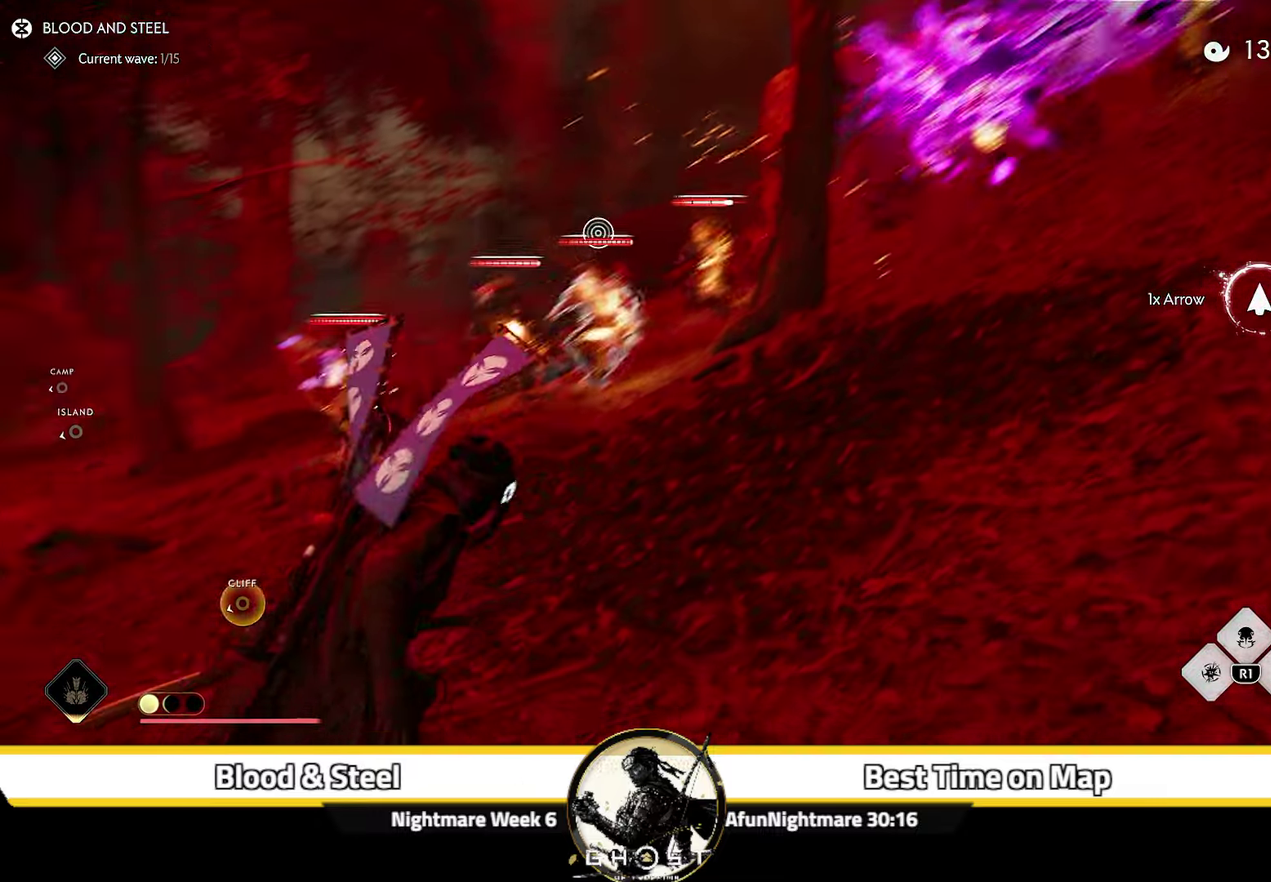
{"dt_ms": 500, "buttons": [], "left_stick": "up-left", "right_stick": "center"}